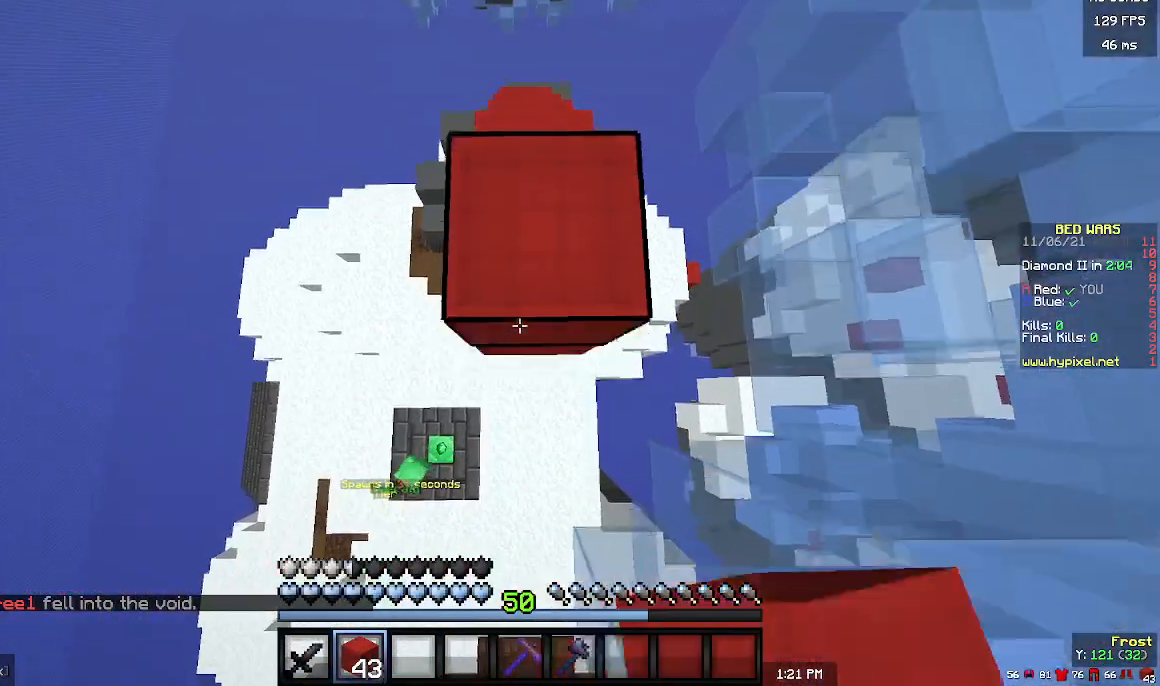
Gameplay with keyboard and mouse; each line is a JSON object with the keys and mouse buttons held at the frame after it. "events" lists presses ("down") and releases ("up") of "a", "d", "s", "w", "mouse_left" and "mouse_right" between this image and that frame as [ms after this image, input, new state], when the widget could be followed in between. "mouse_left", "mouse_right" = the "left", "right" buttons of the "mouse" list. No other keys are recorded. Fast repeated clicks can show as one long hold. Mouse movement is not recorded.
{"keys": ["s"], "mouse": ["right"], "events": [[133, "s", "up"], [333, "mouse_right", "up"], [367, "s", "down"], [433, "mouse_right", "down"]]}
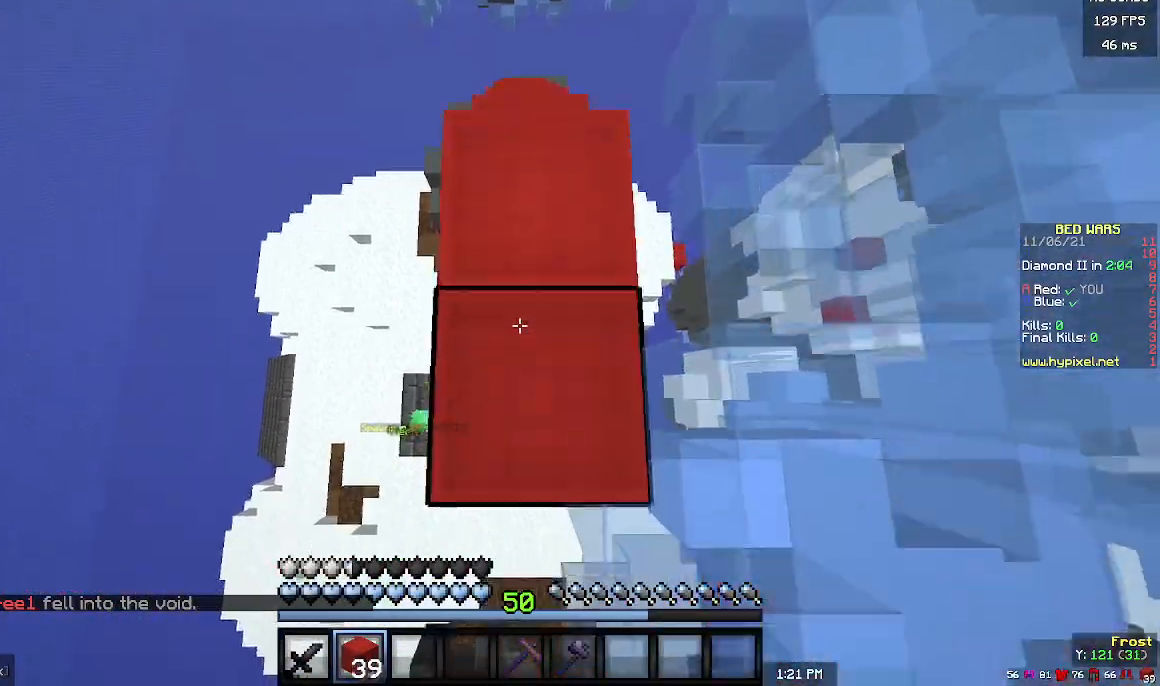
{"keys": ["s"], "mouse": [], "events": [[67, "s", "up"], [267, "s", "down"], [500, "mouse_right", "up"]]}
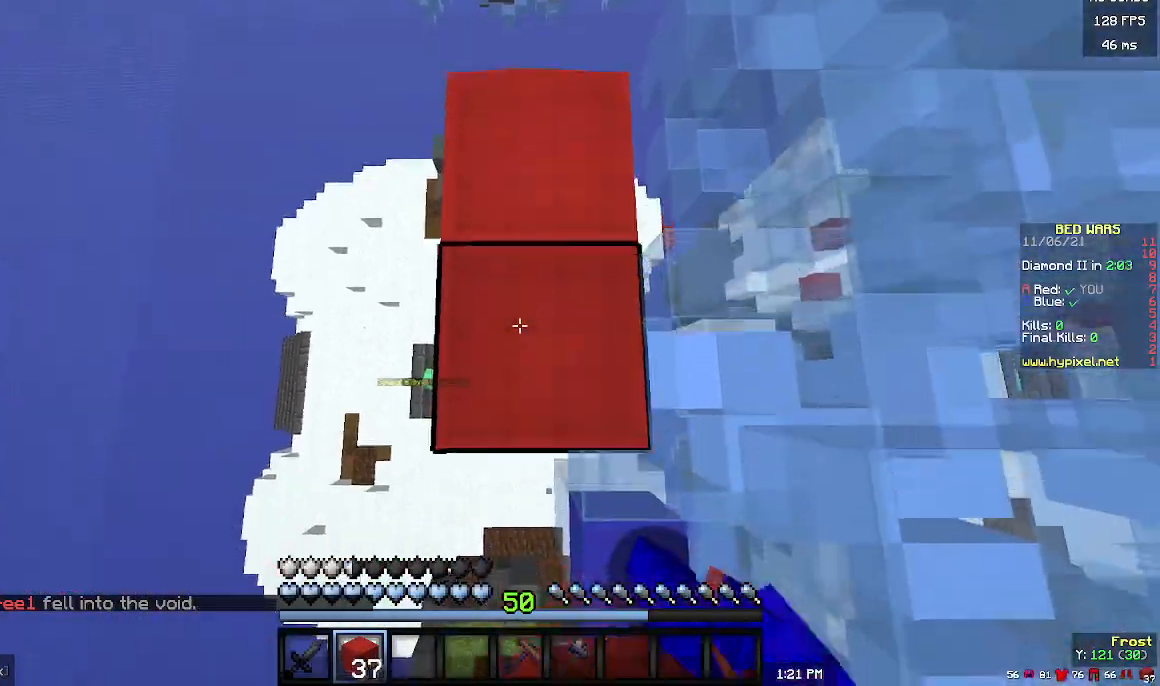
{"keys": ["w"], "mouse": [], "events": [[33, "s", "up"], [100, "mouse_right", "down"], [400, "mouse_right", "up"], [467, "w", "down"]]}
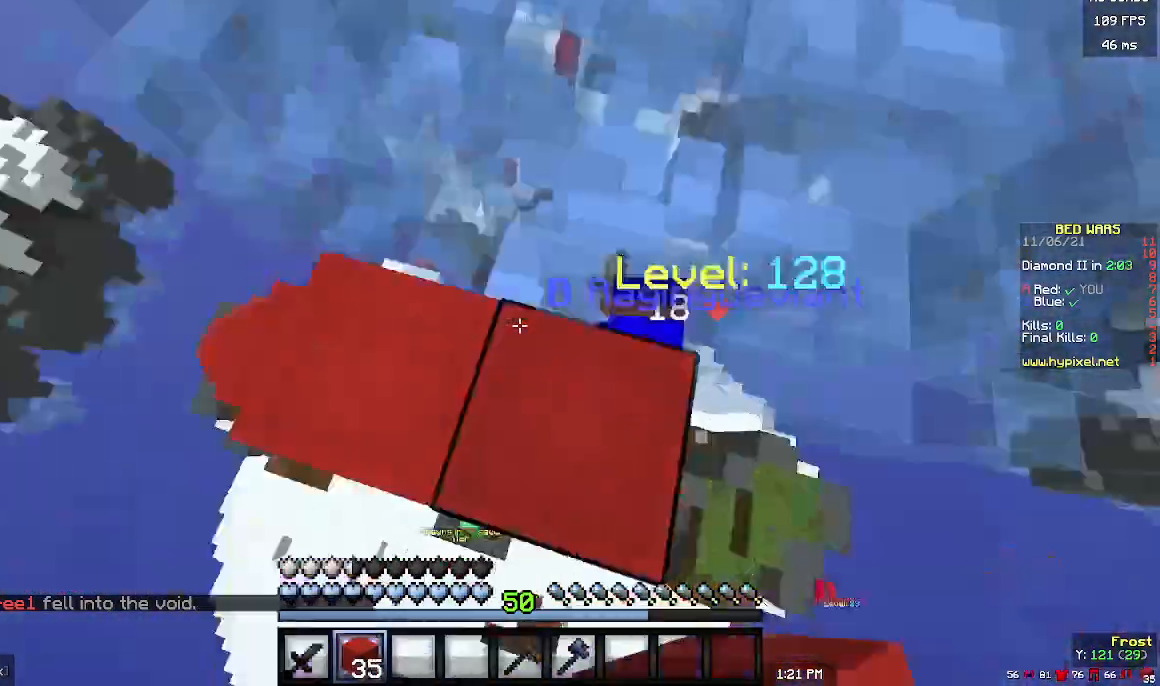
{"keys": ["a", "w"], "mouse": ["left"], "events": [[167, "mouse_left", "down"], [367, "a", "down"], [433, "mouse_left", "up"], [500, "mouse_left", "down"]]}
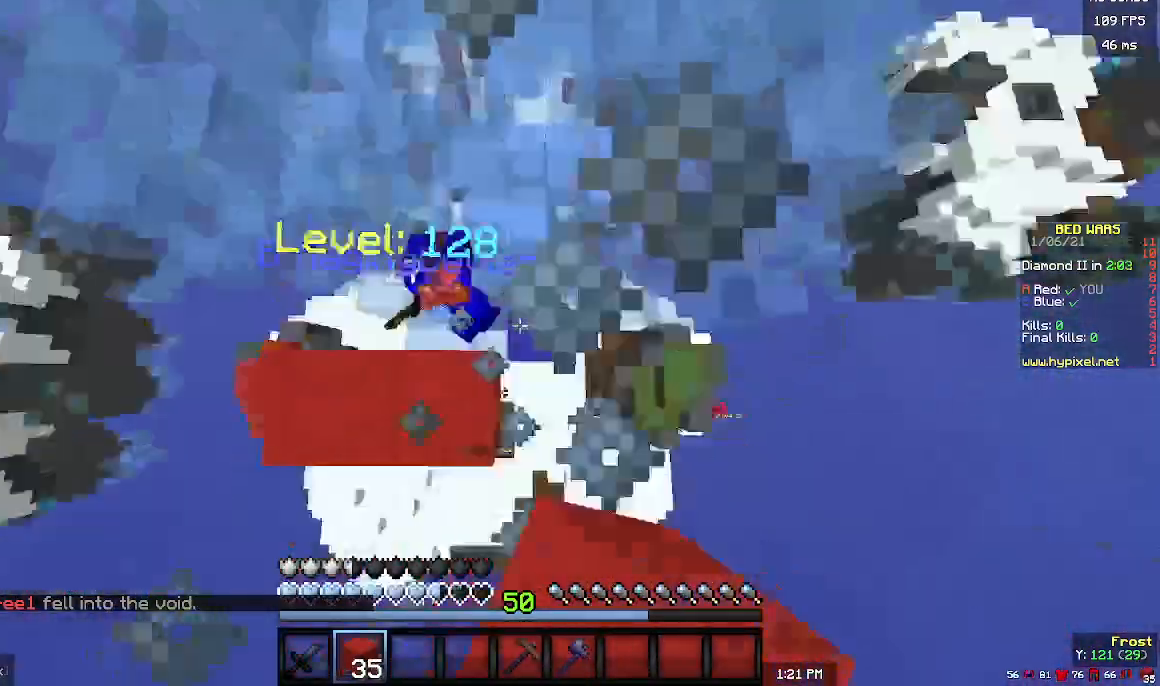
{"keys": ["d", "w"], "mouse": ["left"], "events": [[100, "a", "up"], [233, "mouse_left", "up"], [300, "mouse_left", "down"], [400, "d", "down"]]}
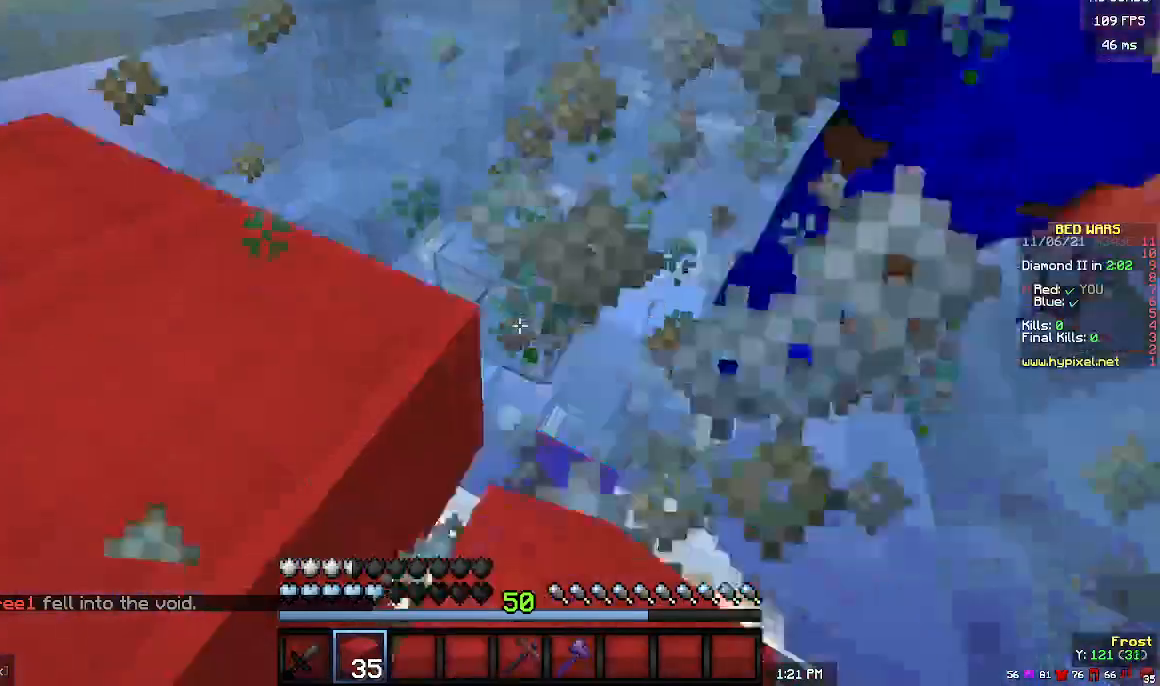
{"keys": ["w"], "mouse": [], "events": [[200, "d", "up"], [233, "a", "down"], [267, "mouse_left", "up"], [400, "a", "up"]]}
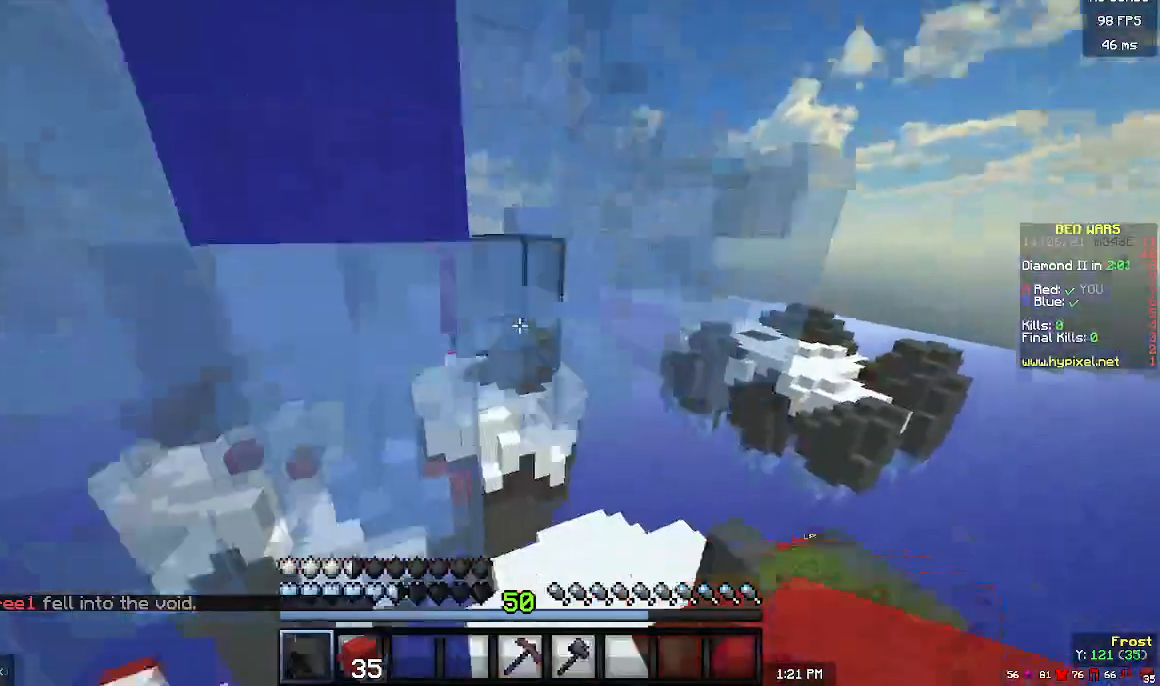
{"keys": ["w"], "mouse": [], "events": [[67, "d", "down"], [233, "d", "up"]]}
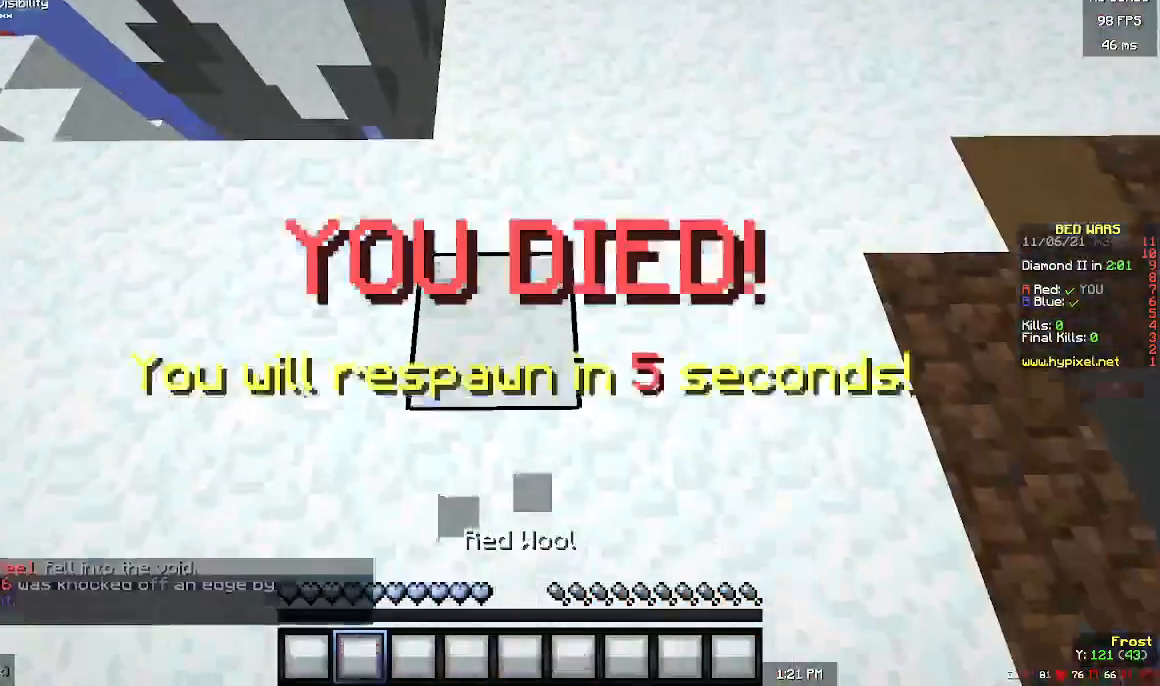
{"keys": ["w"], "mouse": [], "events": []}
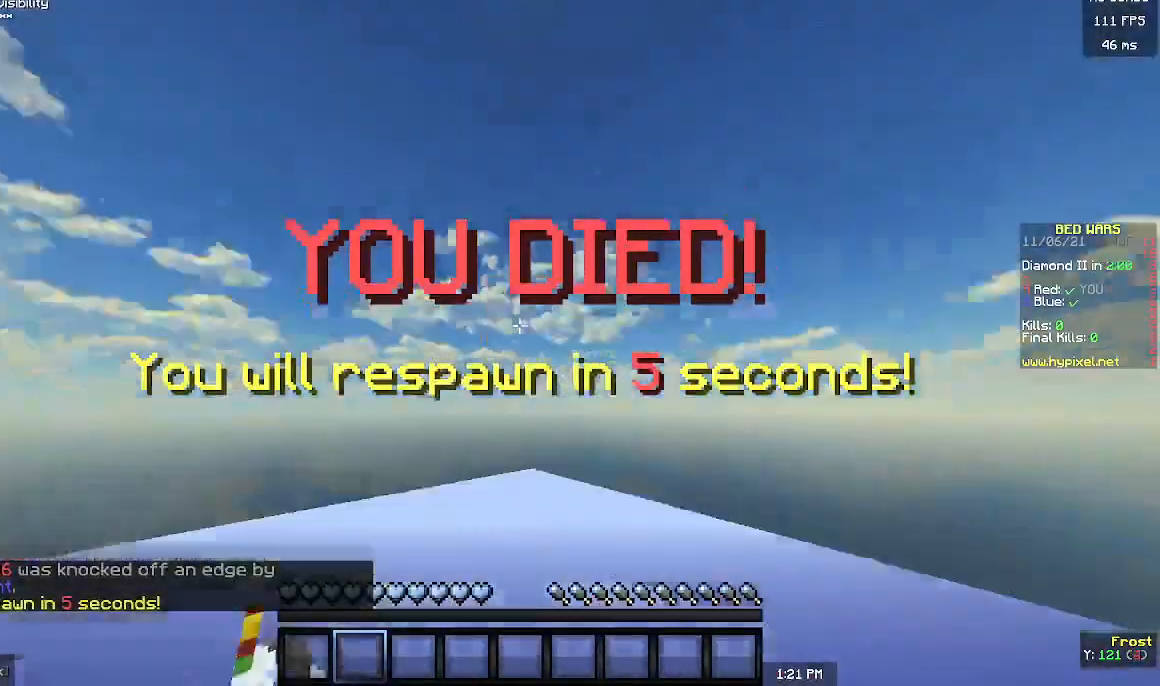
{"keys": ["w"], "mouse": [], "events": []}
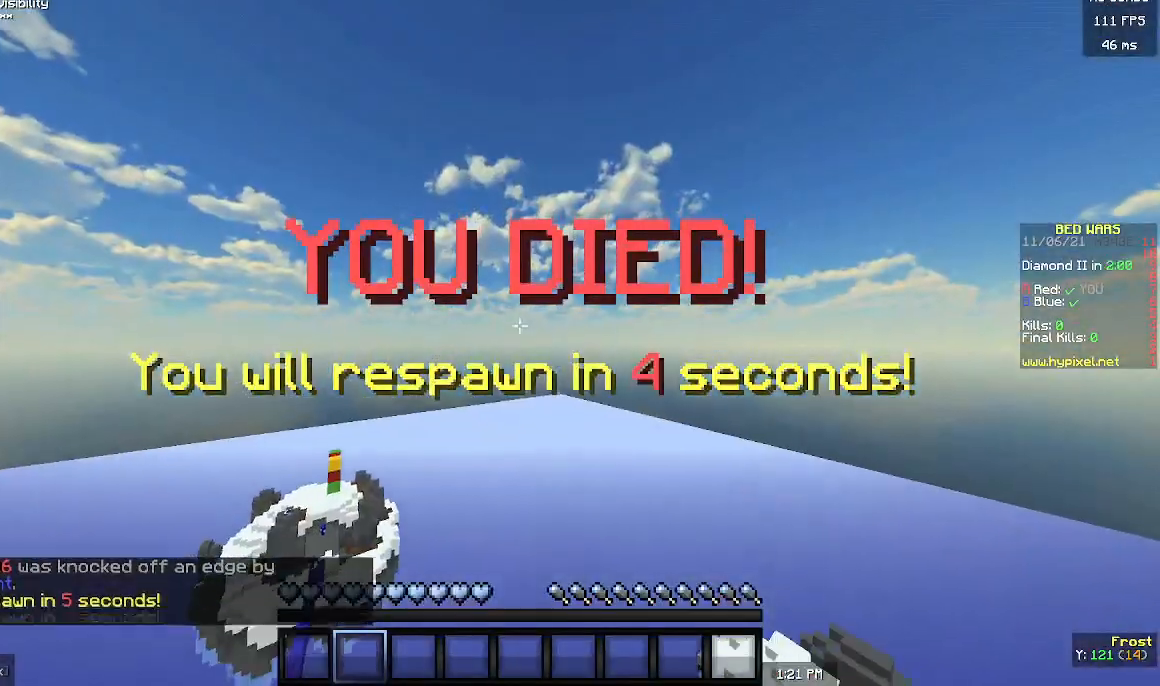
{"keys": [], "mouse": [], "events": [[233, "w", "up"]]}
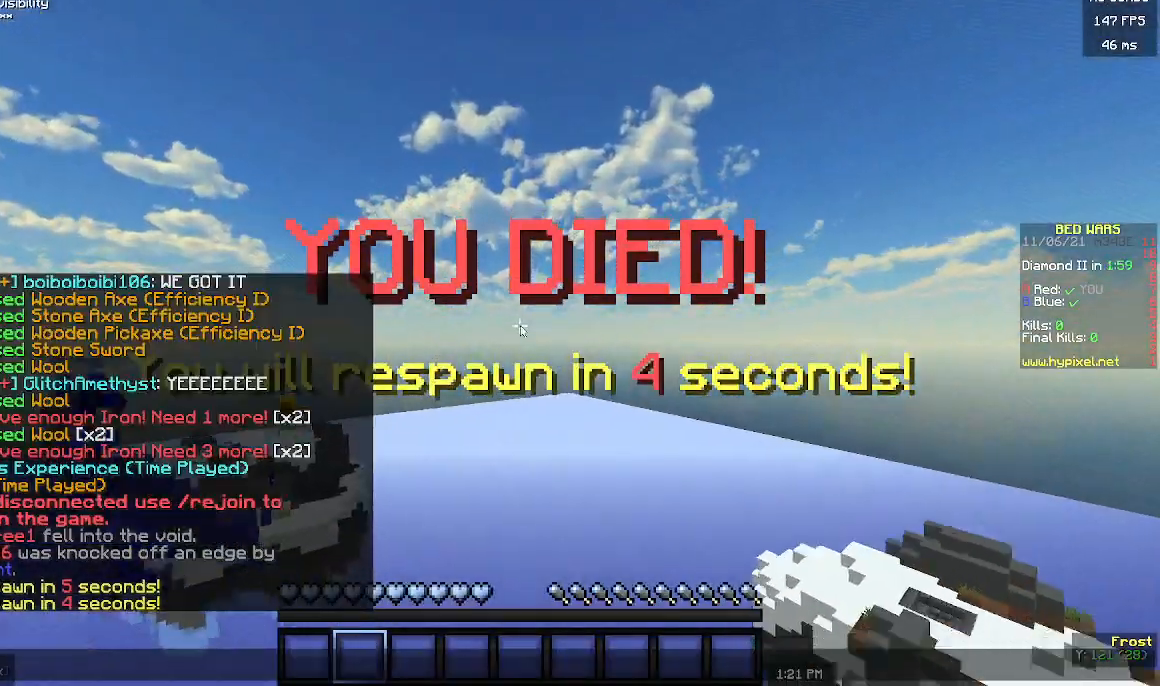
{"keys": [], "mouse": [], "events": []}
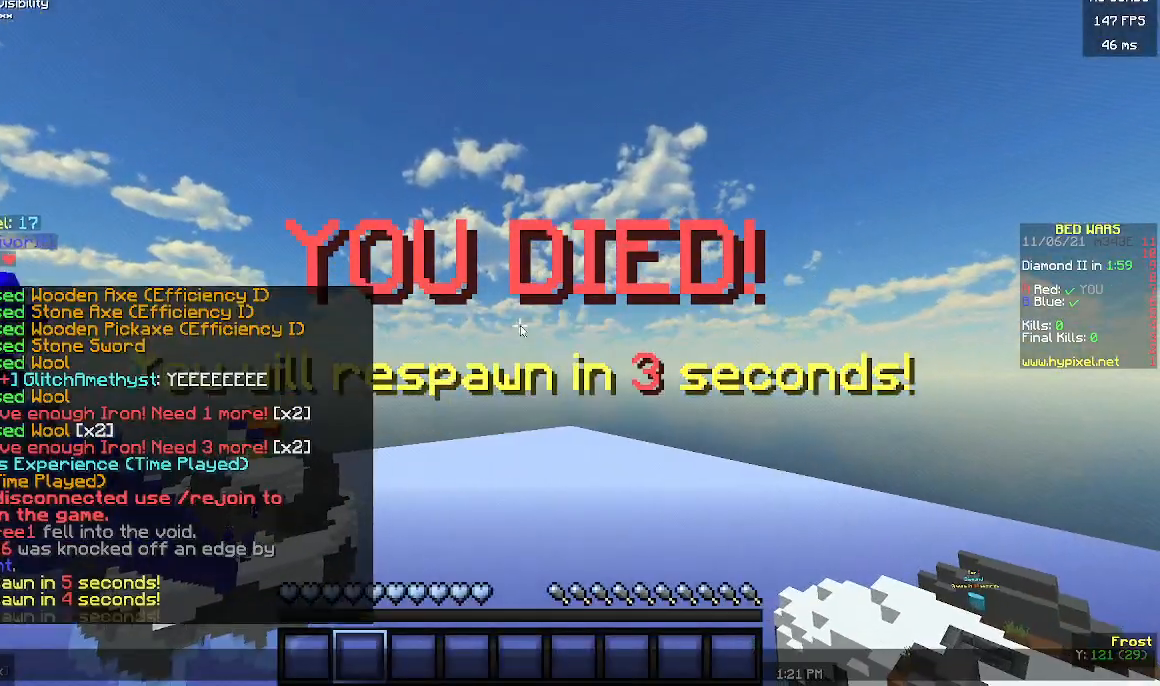
{"keys": [], "mouse": [], "events": []}
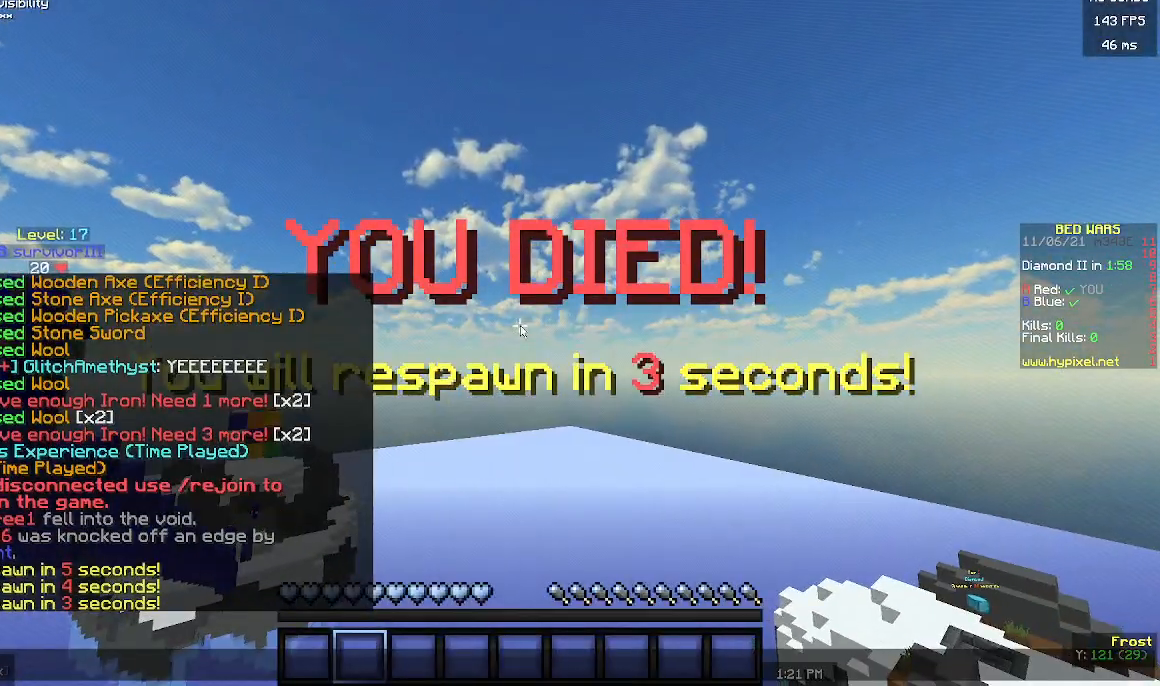
{"keys": [], "mouse": [], "events": []}
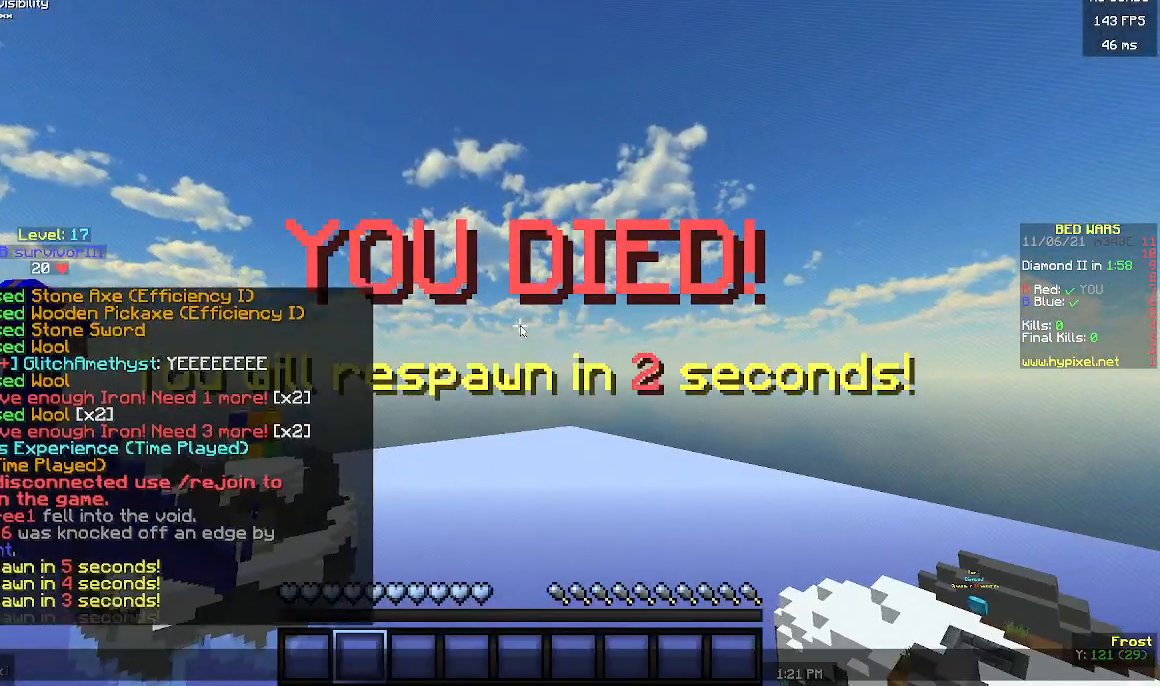
{"keys": ["s"], "mouse": [], "events": [[467, "s", "down"]]}
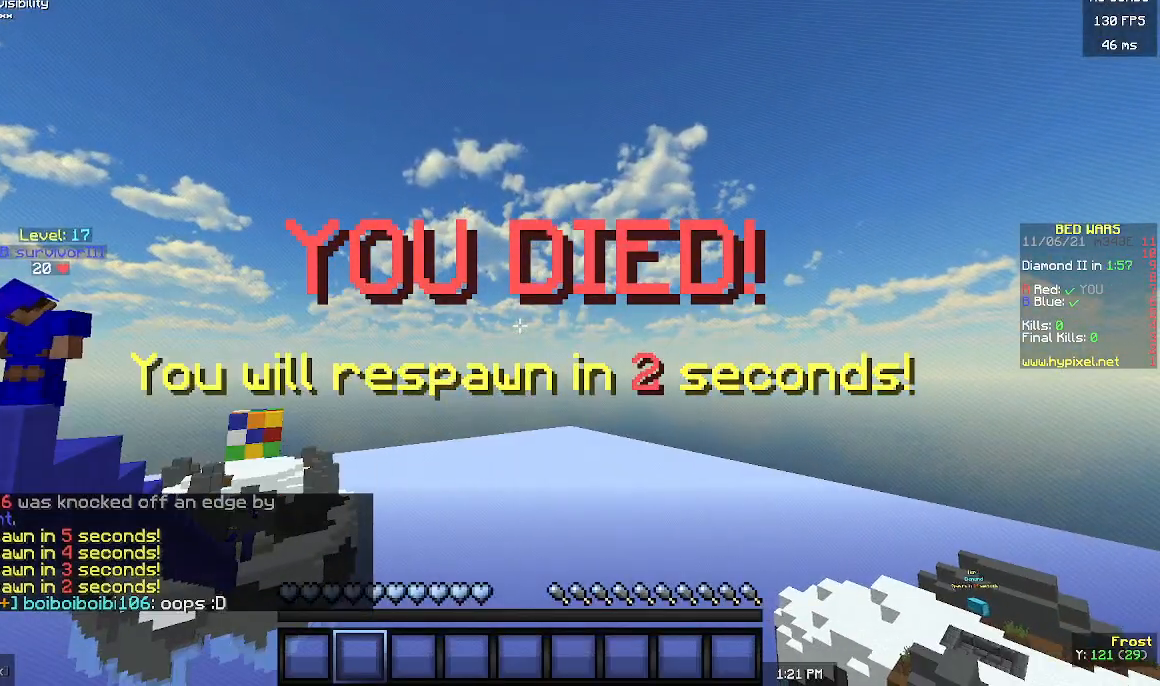
{"keys": ["s"], "mouse": [], "events": []}
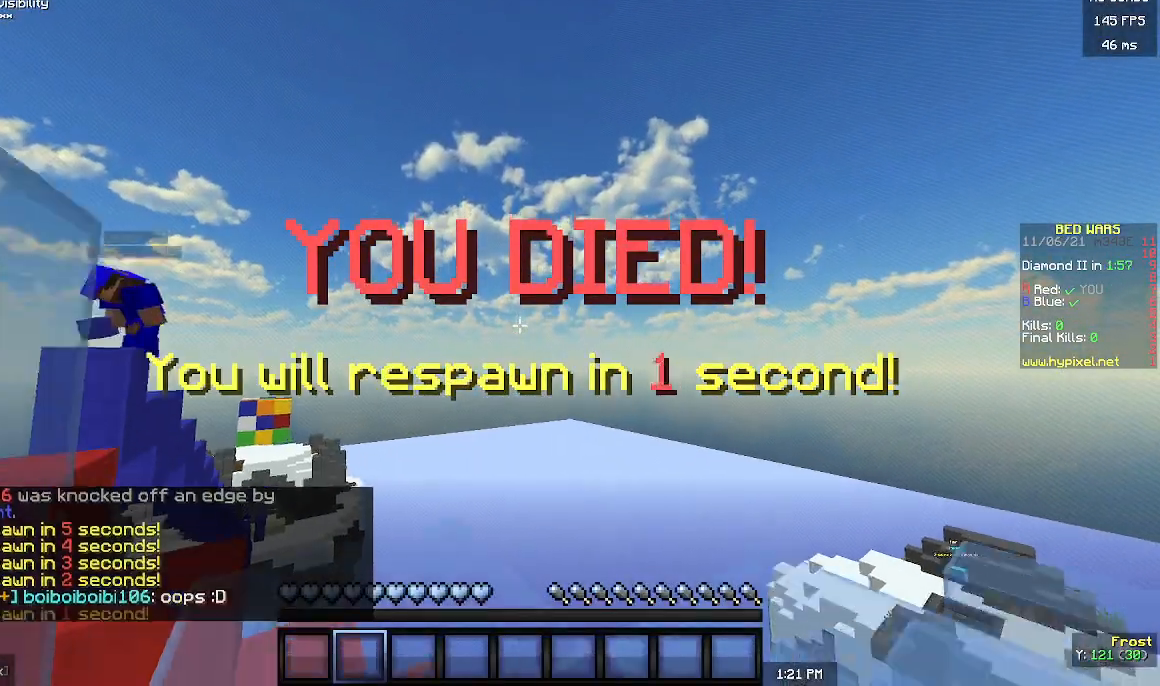
{"keys": ["s"], "mouse": [], "events": []}
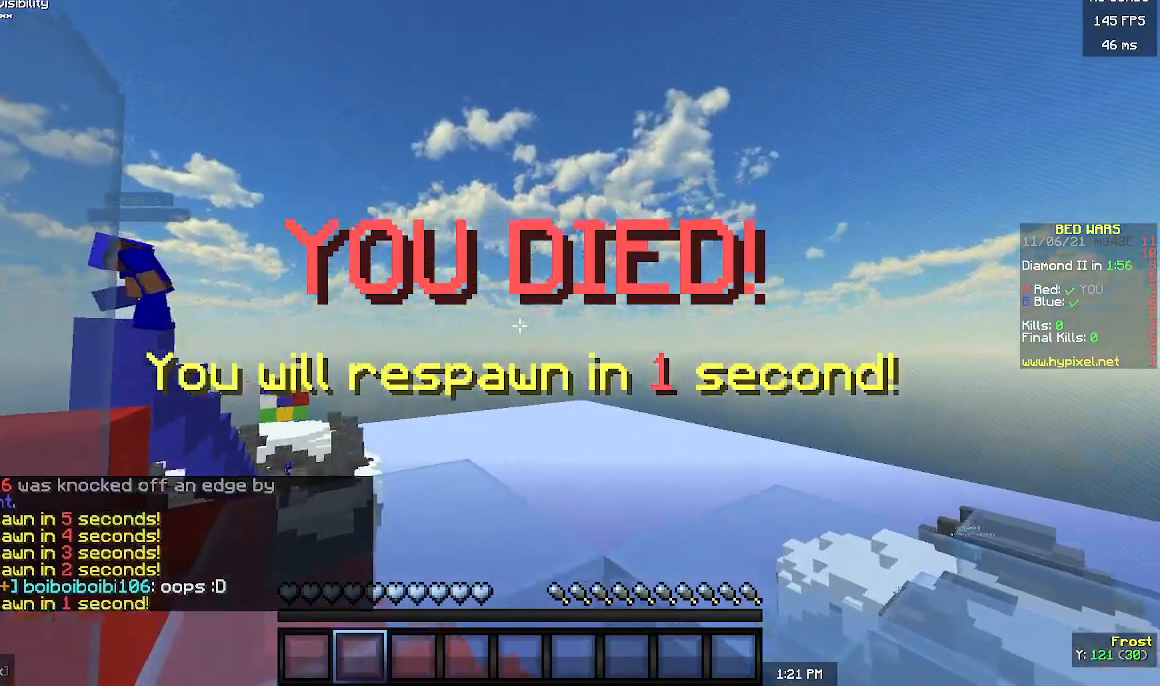
{"keys": ["s"], "mouse": [], "events": []}
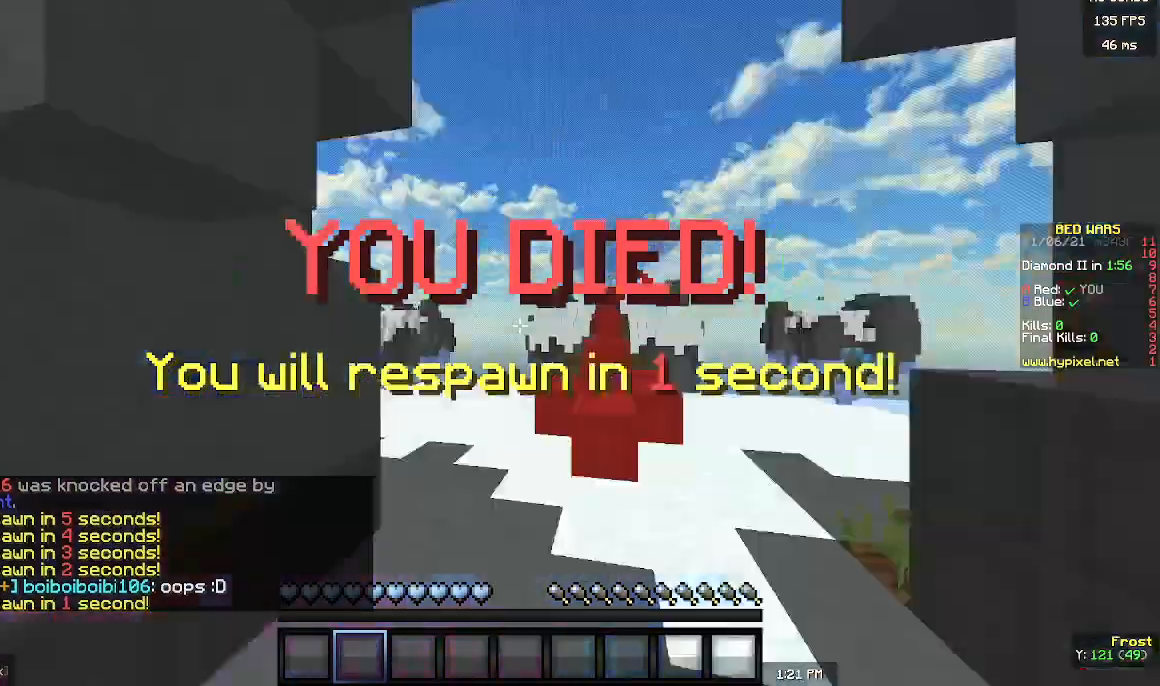
{"keys": ["s"], "mouse": [], "events": []}
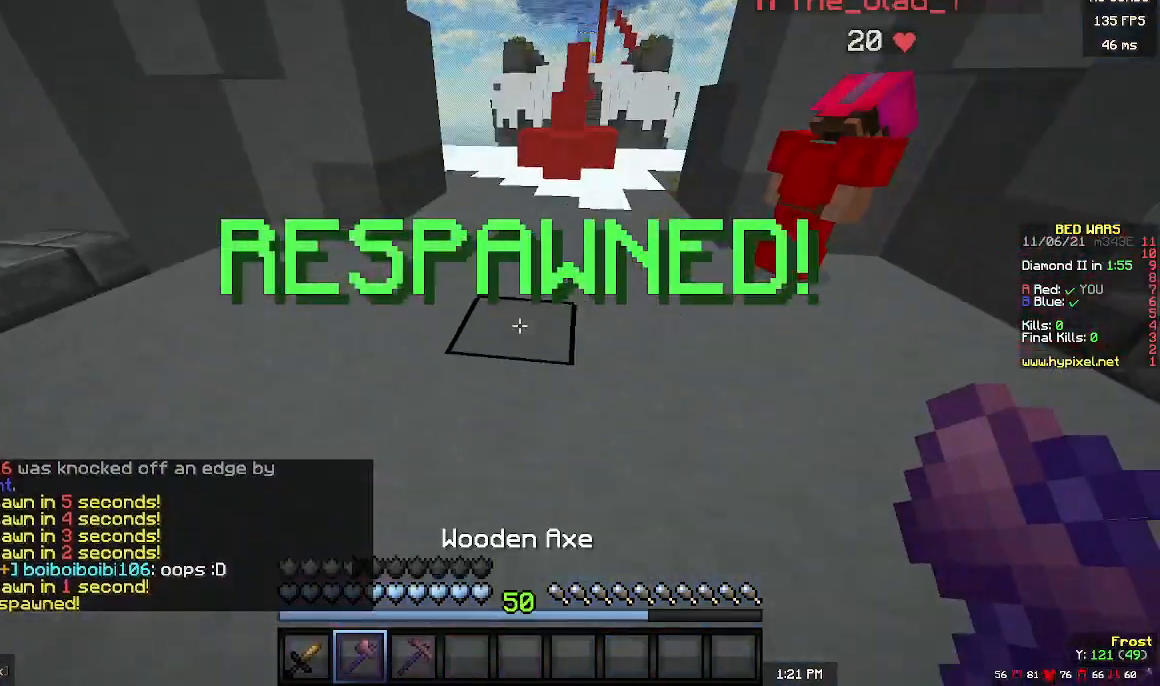
{"keys": ["s"], "mouse": [], "events": []}
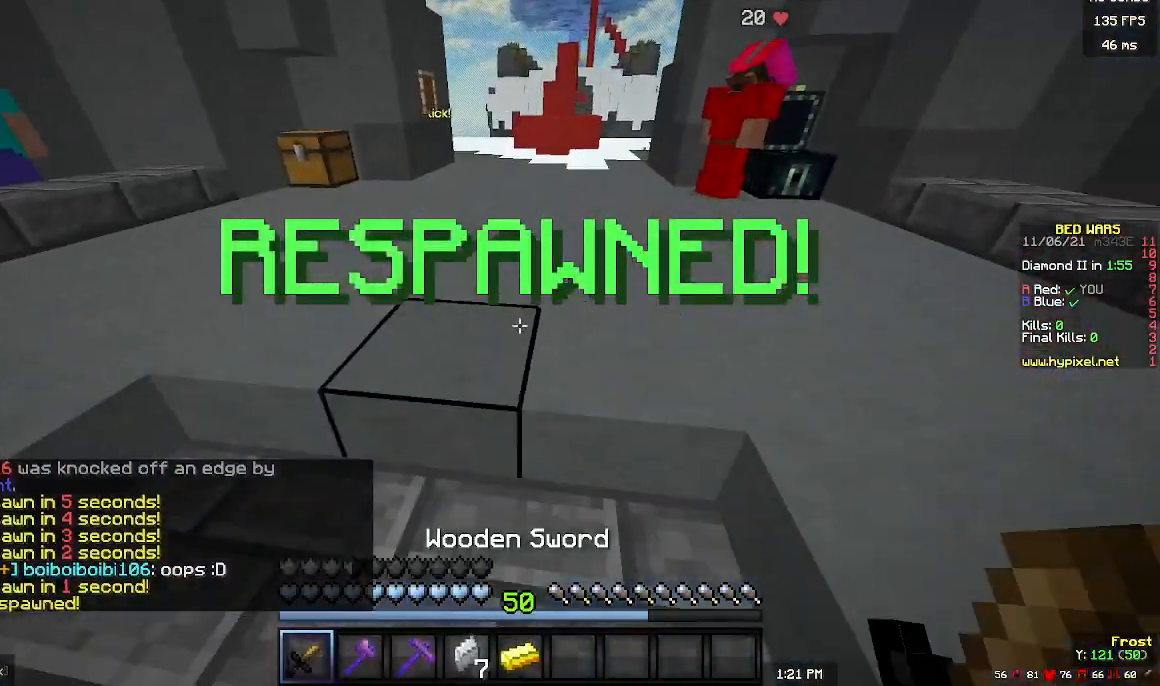
{"keys": ["w"], "mouse": [], "events": [[133, "s", "up"], [133, "w", "down"]]}
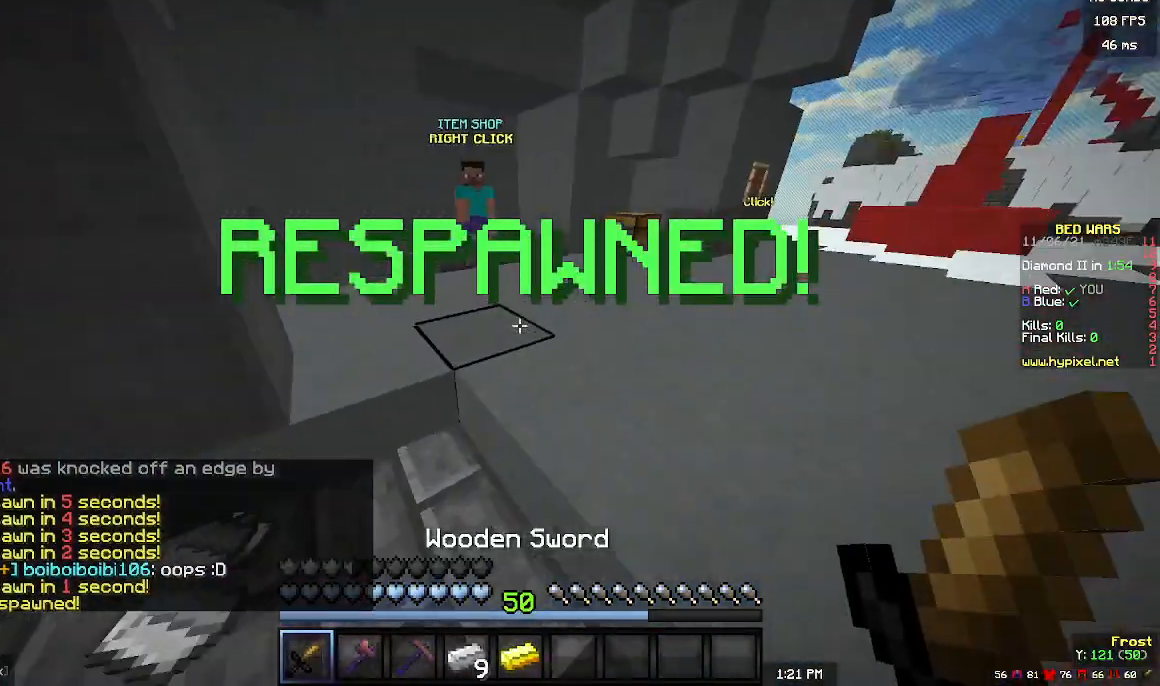
{"keys": ["w"], "mouse": [], "events": []}
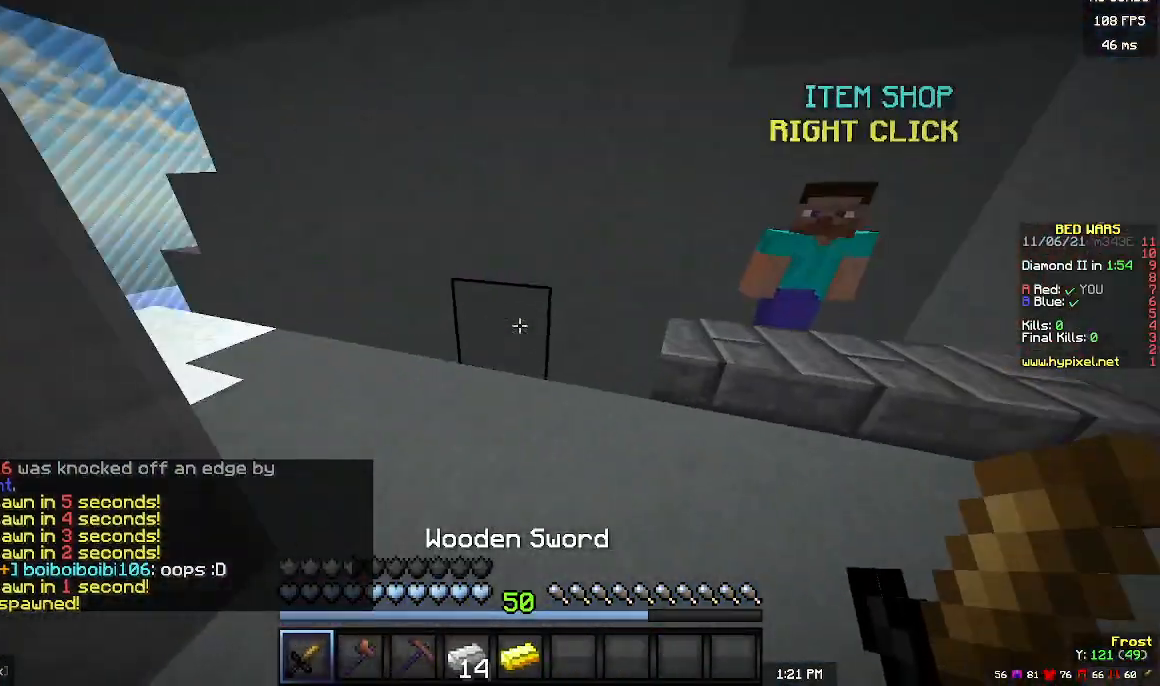
{"keys": [], "mouse": ["left"], "events": [[233, "d", "down"], [400, "d", "up"], [433, "mouse_left", "down"], [433, "mouse_right", "down"], [467, "w", "up"], [500, "mouse_right", "up"]]}
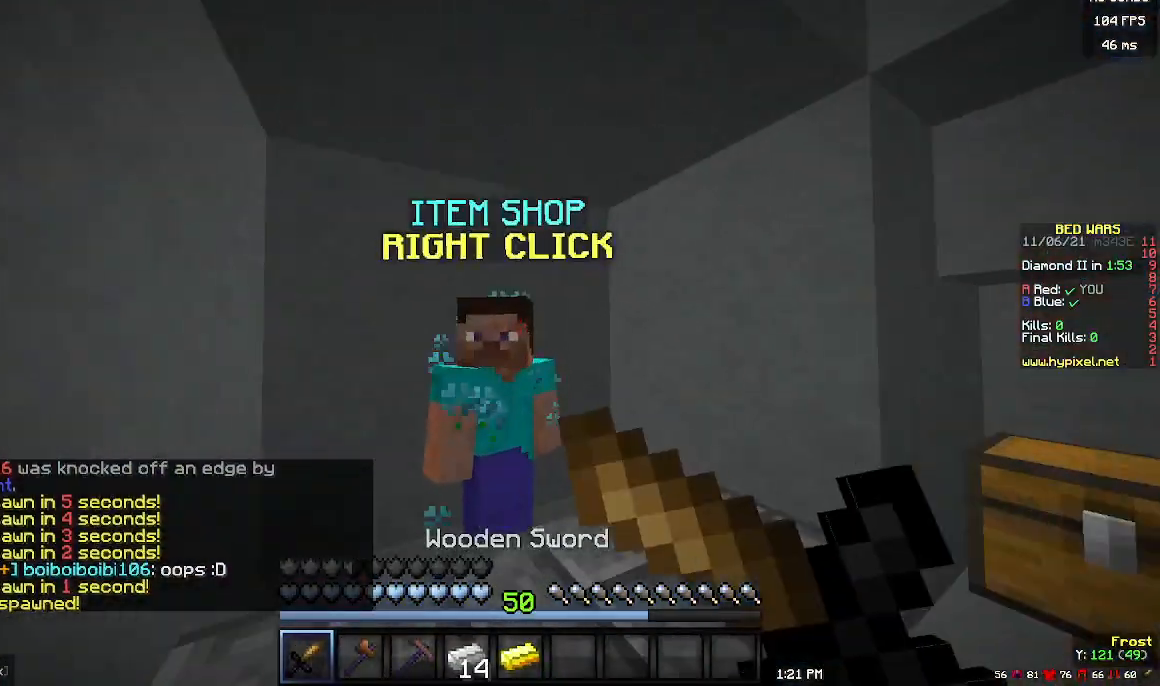
{"keys": [], "mouse": [], "events": [[67, "mouse_left", "up"]]}
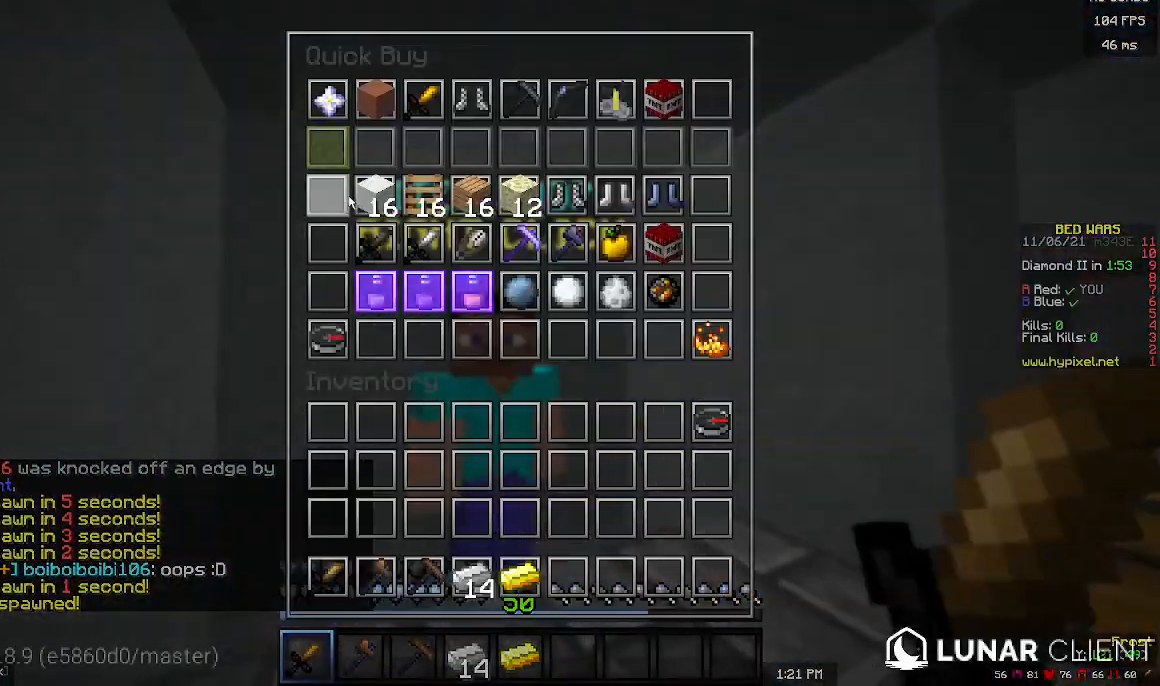
{"keys": [], "mouse": [], "events": []}